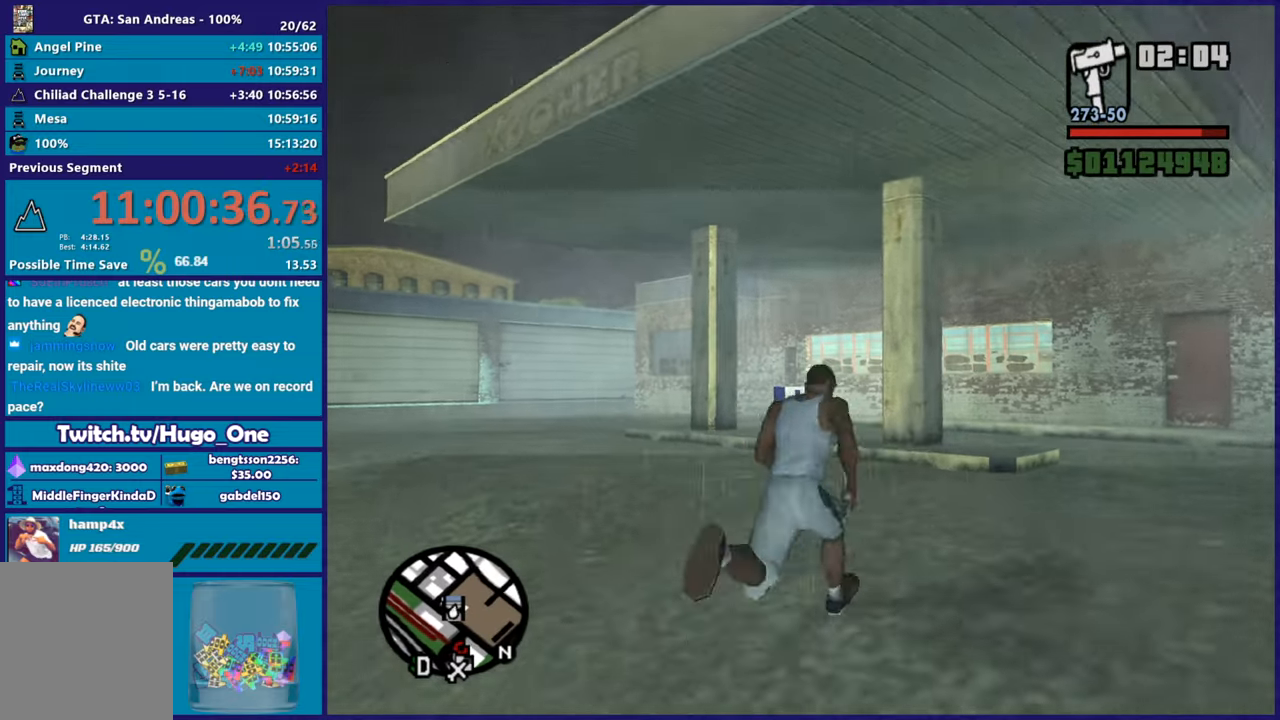
Gameplay with a controller (Xbox layout); each line is a JSON object with the inputs held at the frame after it. "button_events" lists button changes between this image and that frame as [ms after this image, input, new state], when the widget could be followed in between (sticks are given only as held states).
{"buttons": [], "left_stick": "up-right", "right_stick": "center", "button_events": [[200, "A", "down"], [333, "A", "up"], [383, "A", "down"], [450, "A", "up"]]}
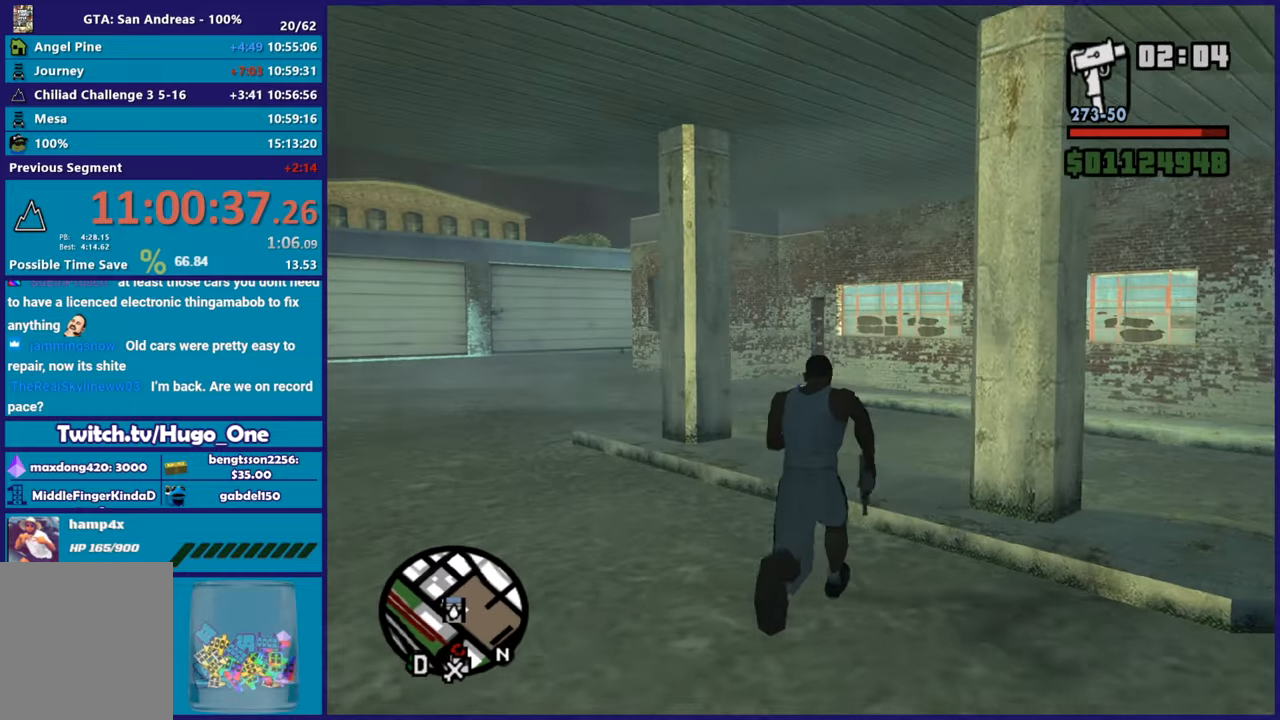
{"buttons": [], "left_stick": "center", "right_stick": "center", "button_events": []}
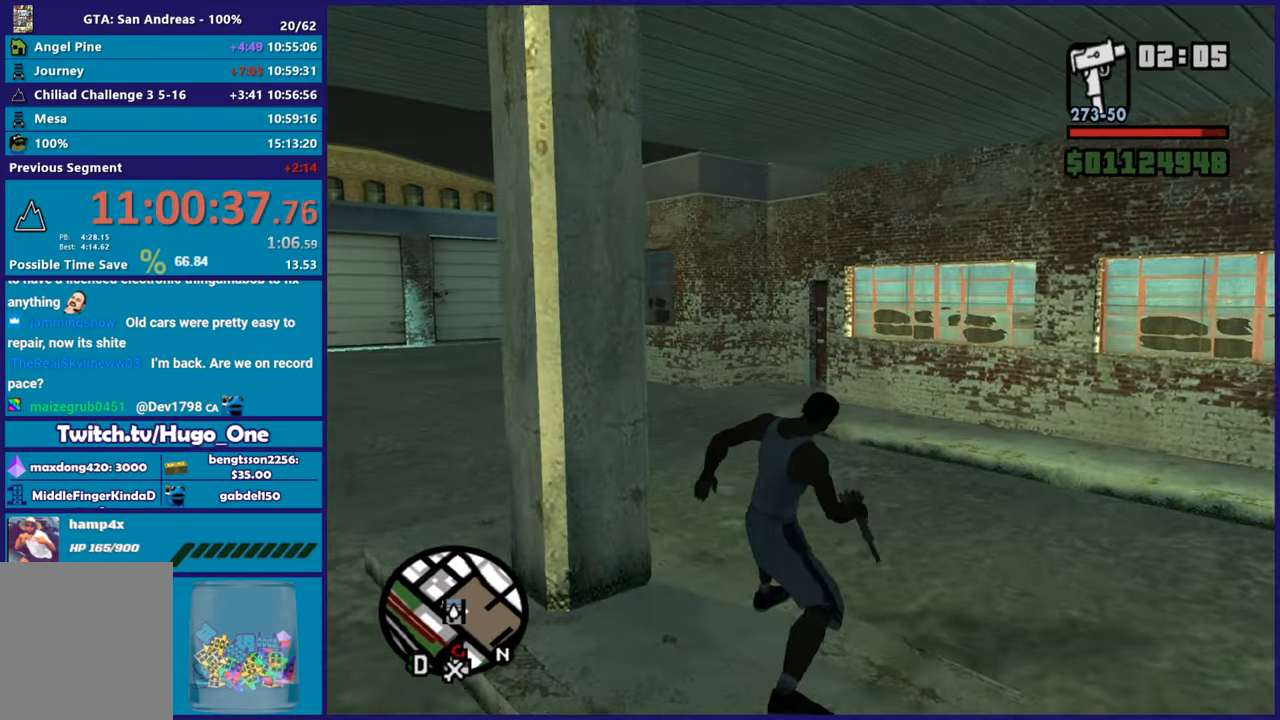
{"buttons": ["DPAD_UP"], "left_stick": "center", "right_stick": "center", "button_events": [[367, "B", "down"], [483, "B", "up"], [500, "DPAD_UP", "down"]]}
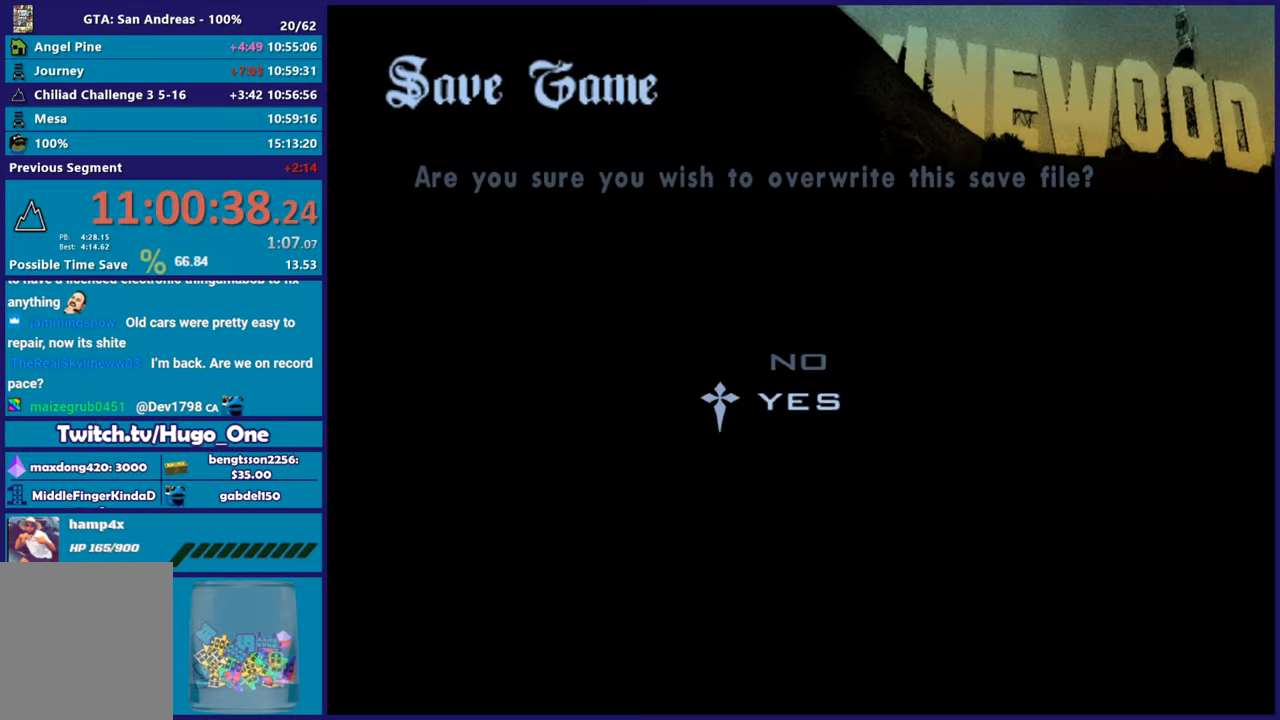
{"buttons": [], "left_stick": "up-left", "right_stick": "down-left", "button_events": [[100, "B", "down"], [134, "DPAD_UP", "up"], [200, "B", "up"], [267, "B", "down"], [384, "B", "up"]]}
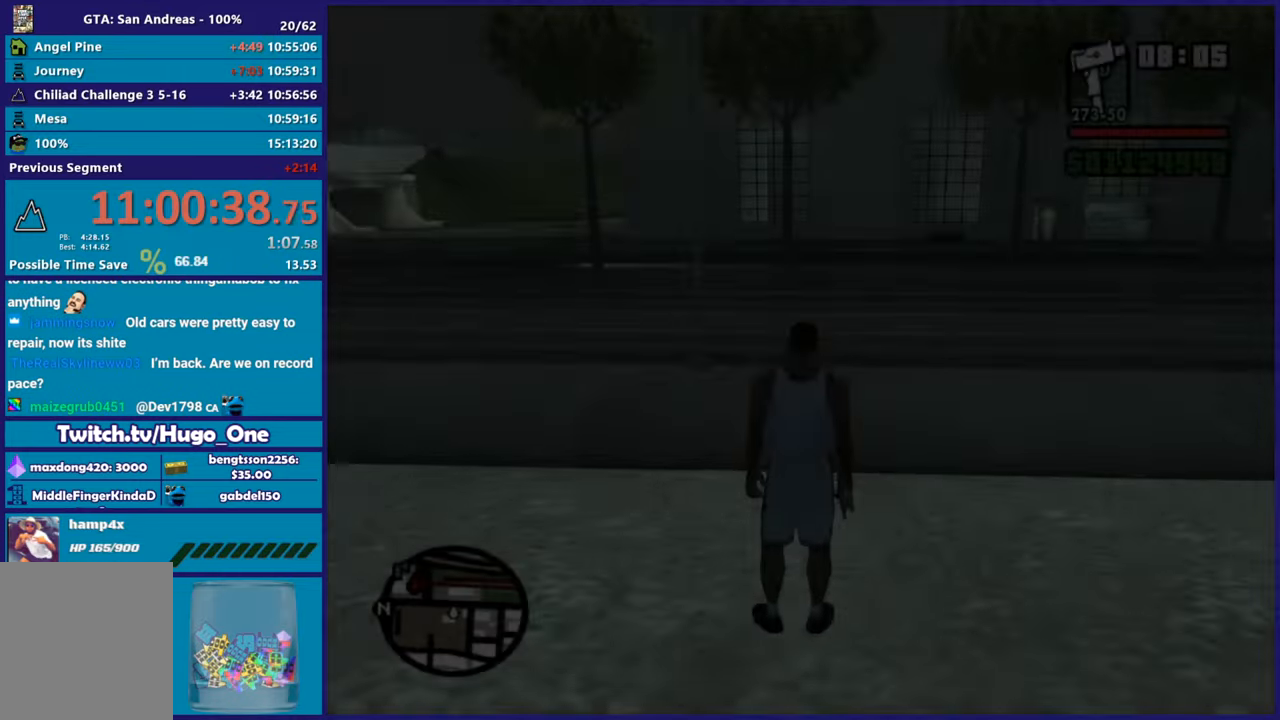
{"buttons": ["A"], "left_stick": "left", "right_stick": "center", "button_events": [[283, "A", "down"], [417, "A", "up"], [483, "A", "down"]]}
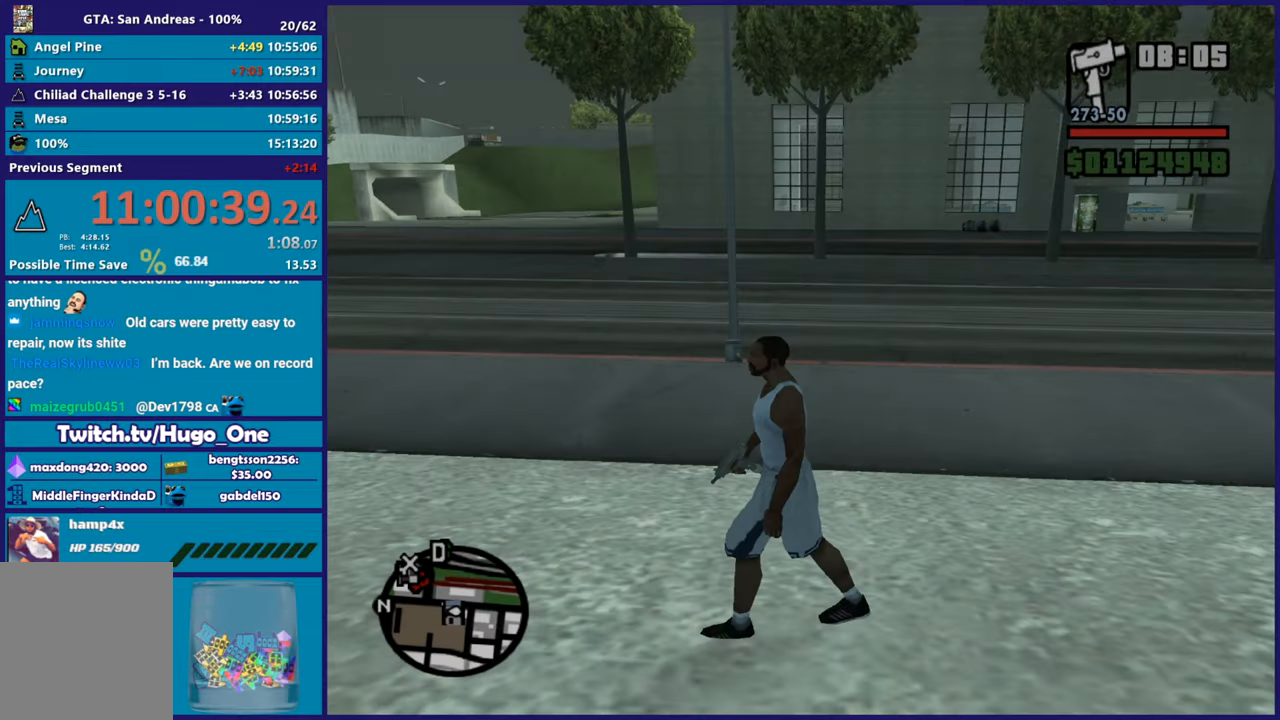
{"buttons": ["A"], "left_stick": "up-left", "right_stick": "center", "button_events": [[100, "A", "up"], [184, "A", "down"], [317, "A", "up"], [401, "A", "down"]]}
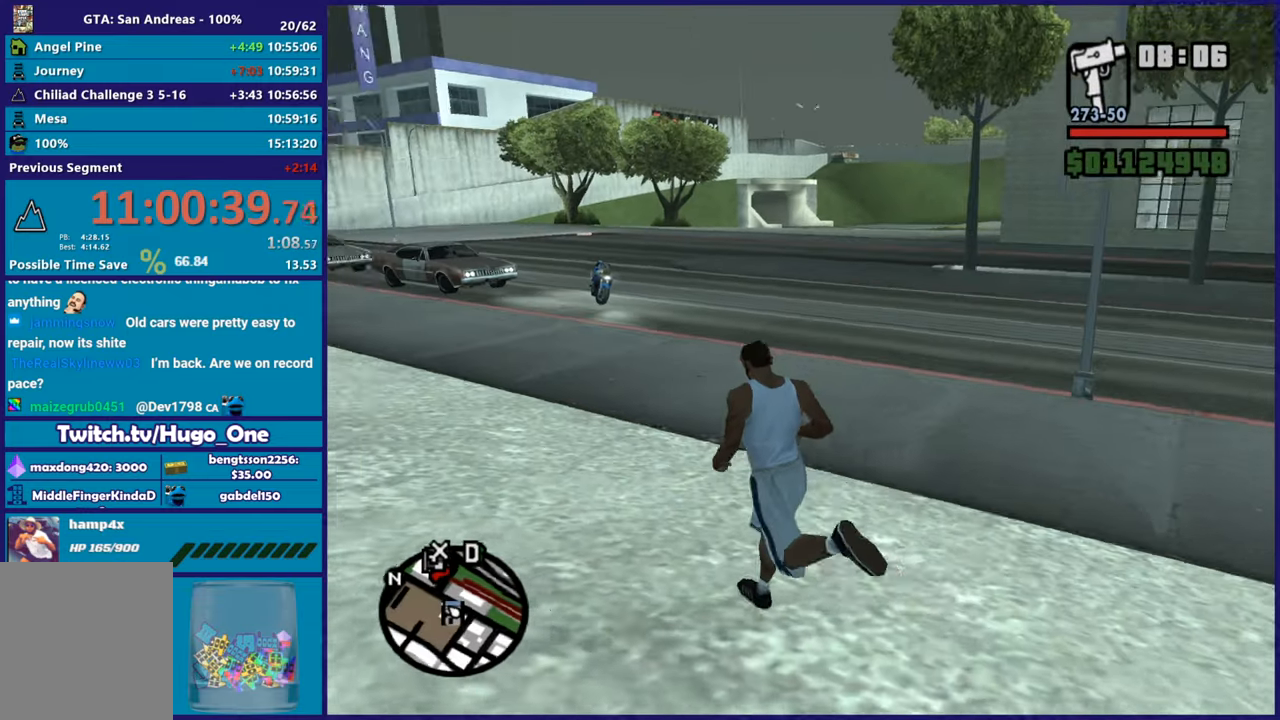
{"buttons": [], "left_stick": "up", "right_stick": "center", "button_events": [[16, "A", "up"], [116, "A", "down"], [217, "A", "up"], [333, "A", "down"], [433, "A", "up"]]}
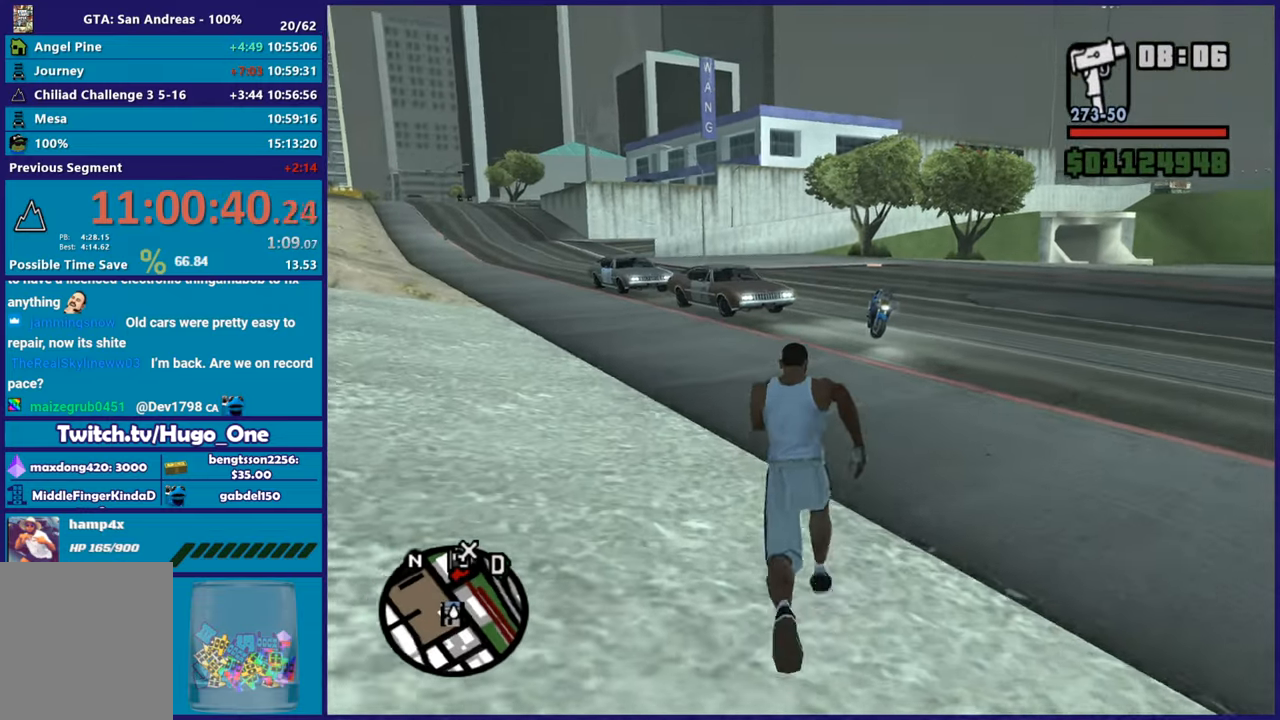
{"buttons": ["A"], "left_stick": "up", "right_stick": "center", "button_events": [[34, "A", "down"], [150, "A", "up"], [250, "A", "down"], [367, "A", "up"], [434, "A", "down"]]}
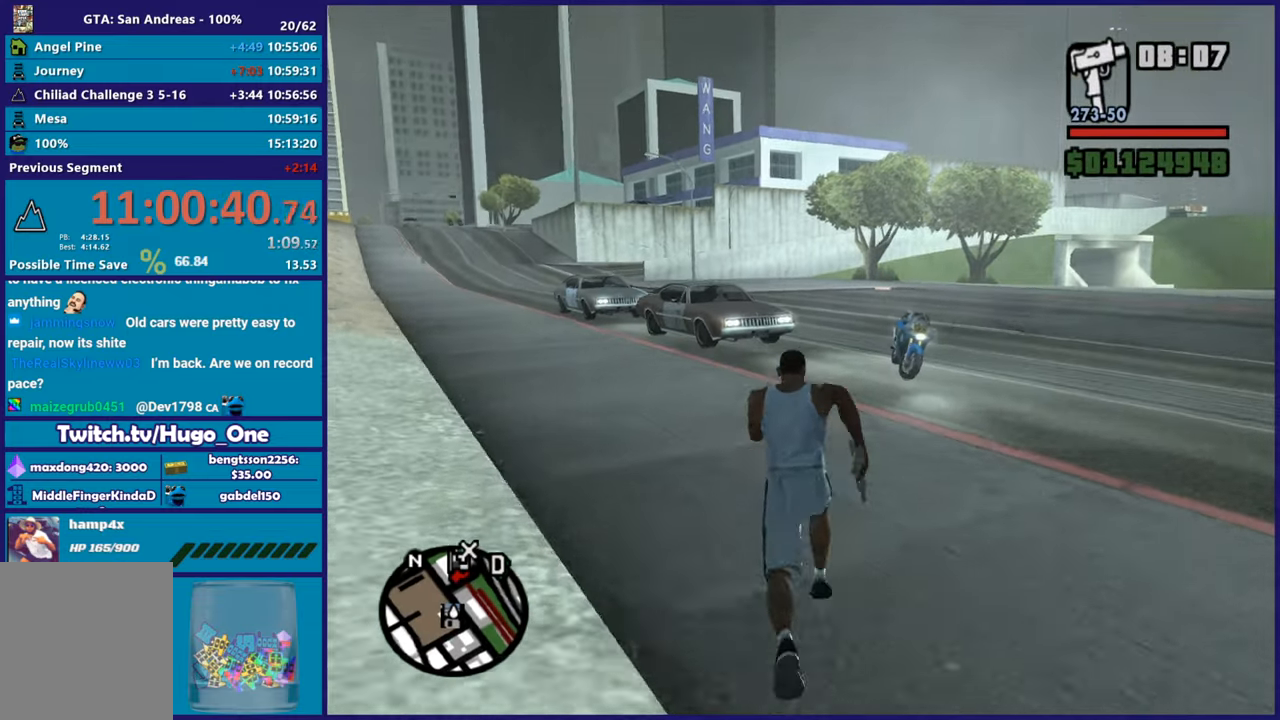
{"buttons": [], "left_stick": "up", "right_stick": "center", "button_events": [[83, "A", "up"], [150, "A", "down"], [267, "A", "up"], [333, "A", "down"], [450, "A", "up"]]}
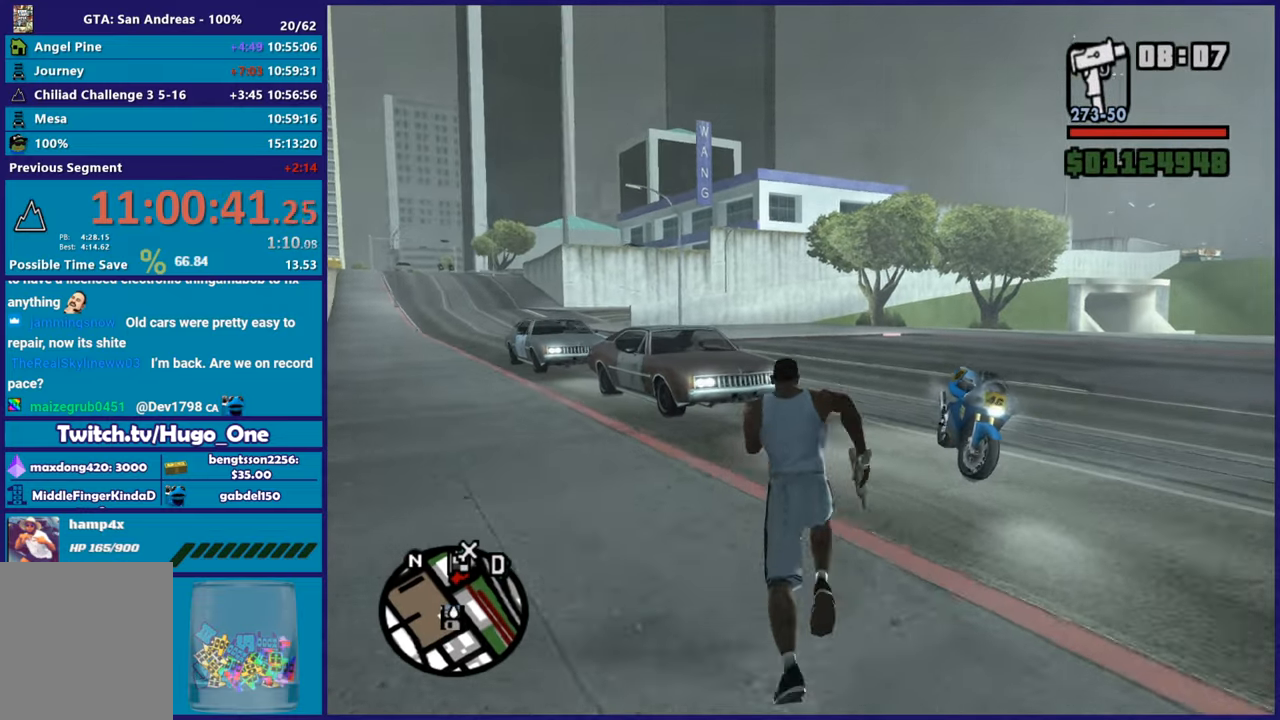
{"buttons": ["Y"], "left_stick": "center", "right_stick": "center", "button_events": [[34, "A", "down"], [150, "A", "up"], [234, "Y", "down"], [350, "Y", "up"], [434, "Y", "down"]]}
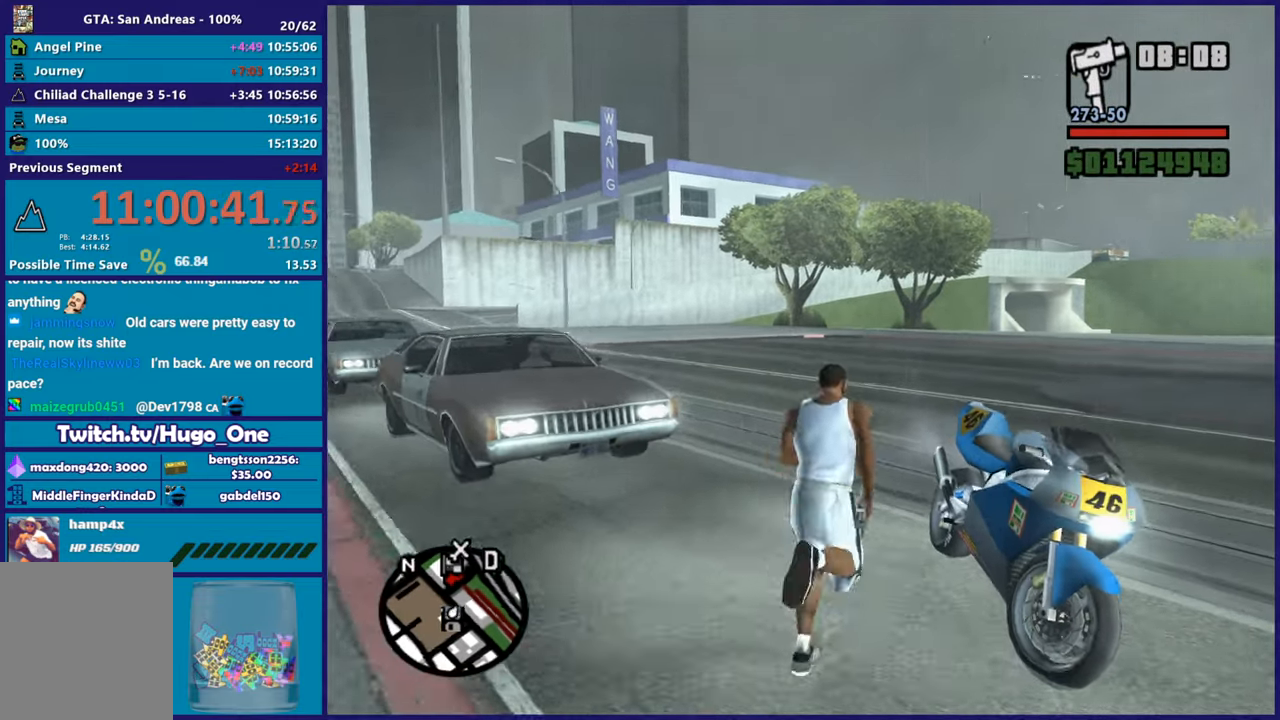
{"buttons": [], "left_stick": "center", "right_stick": "right", "button_events": [[50, "Y", "up"]]}
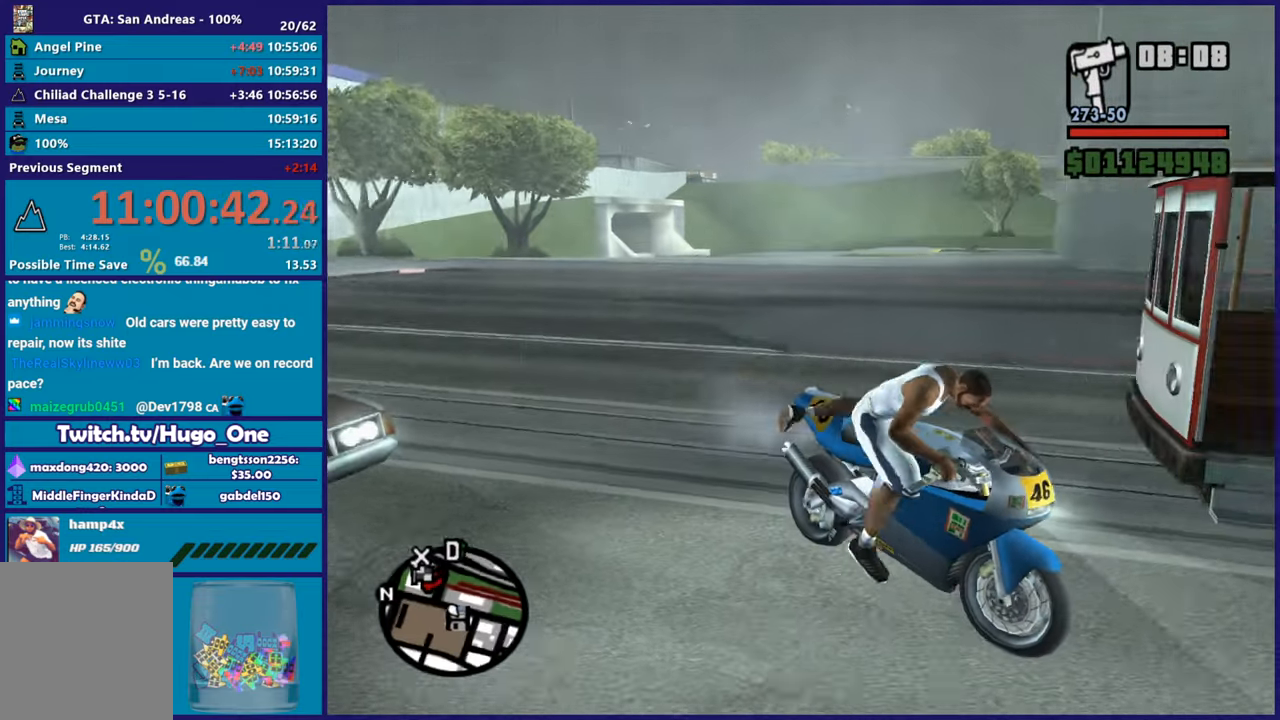
{"buttons": ["R2"], "left_stick": "center", "right_stick": "right", "button_events": [[401, "R2", "down"]]}
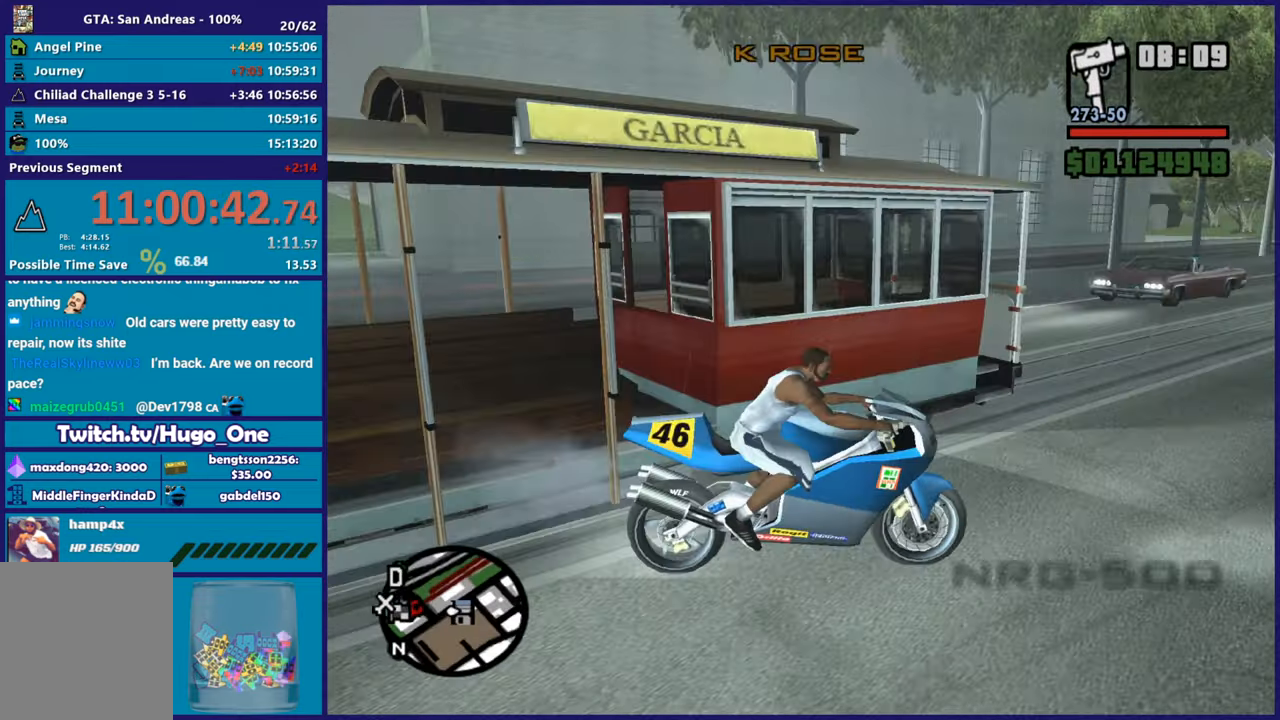
{"buttons": ["R2"], "left_stick": "left", "right_stick": "left", "button_events": []}
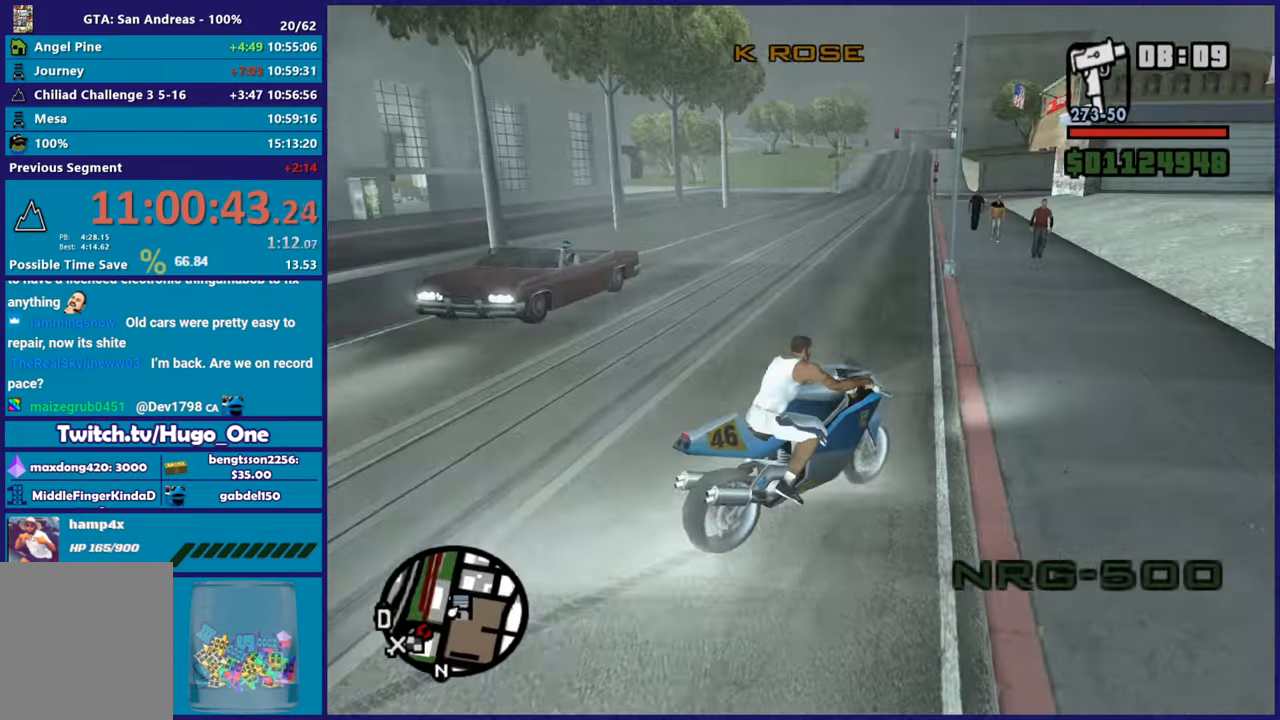
{"buttons": ["R2"], "left_stick": "left", "right_stick": "left", "button_events": []}
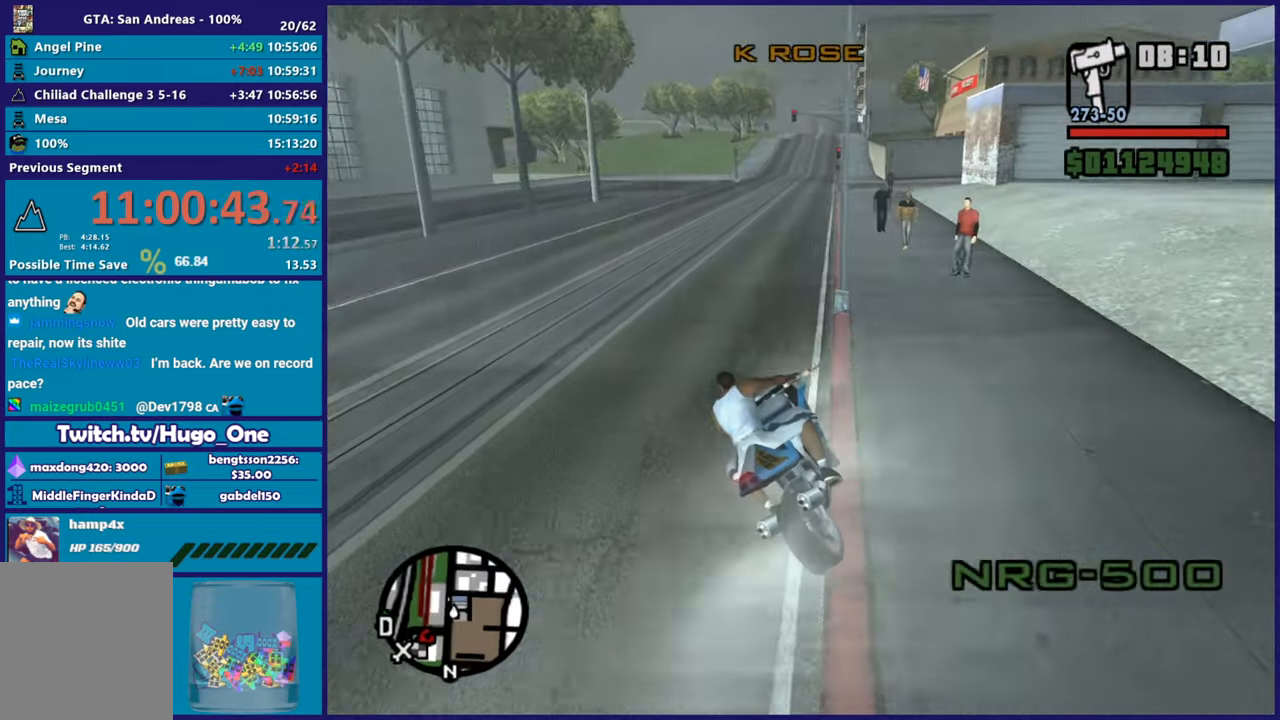
{"buttons": ["R2"], "left_stick": "up-right", "right_stick": "center", "button_events": []}
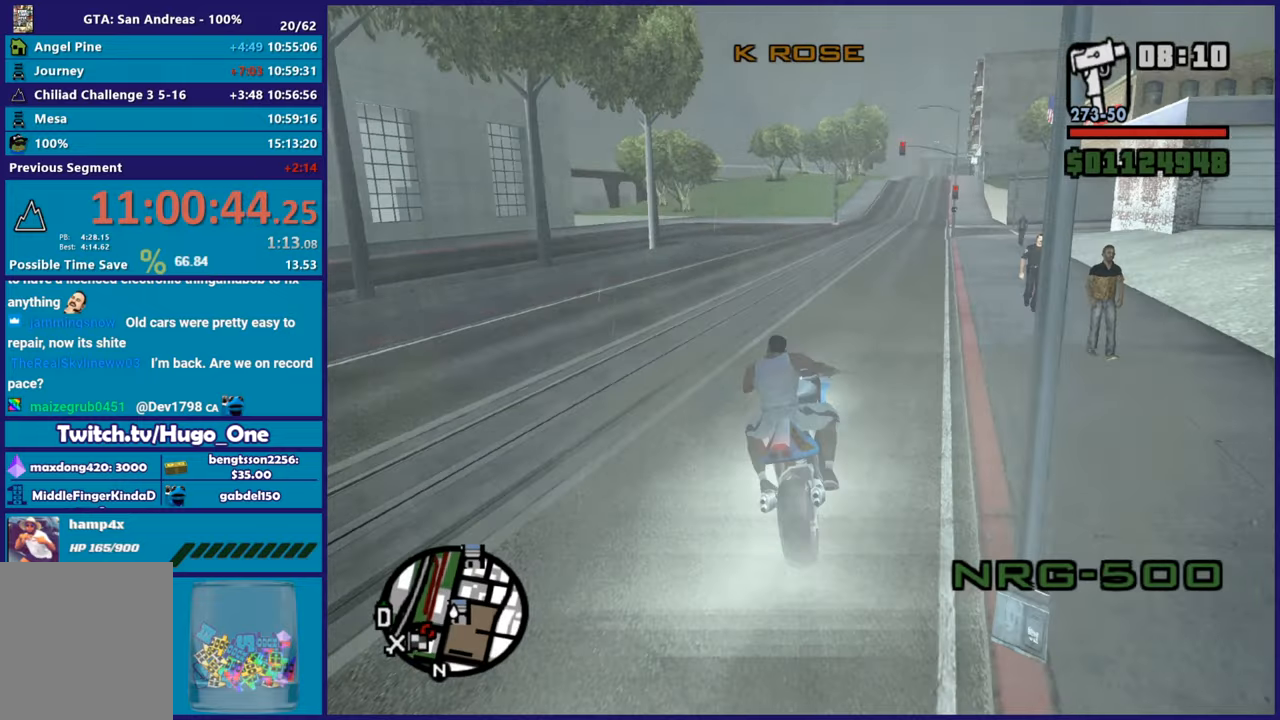
{"buttons": ["R2"], "left_stick": "up", "right_stick": "down-left", "button_events": []}
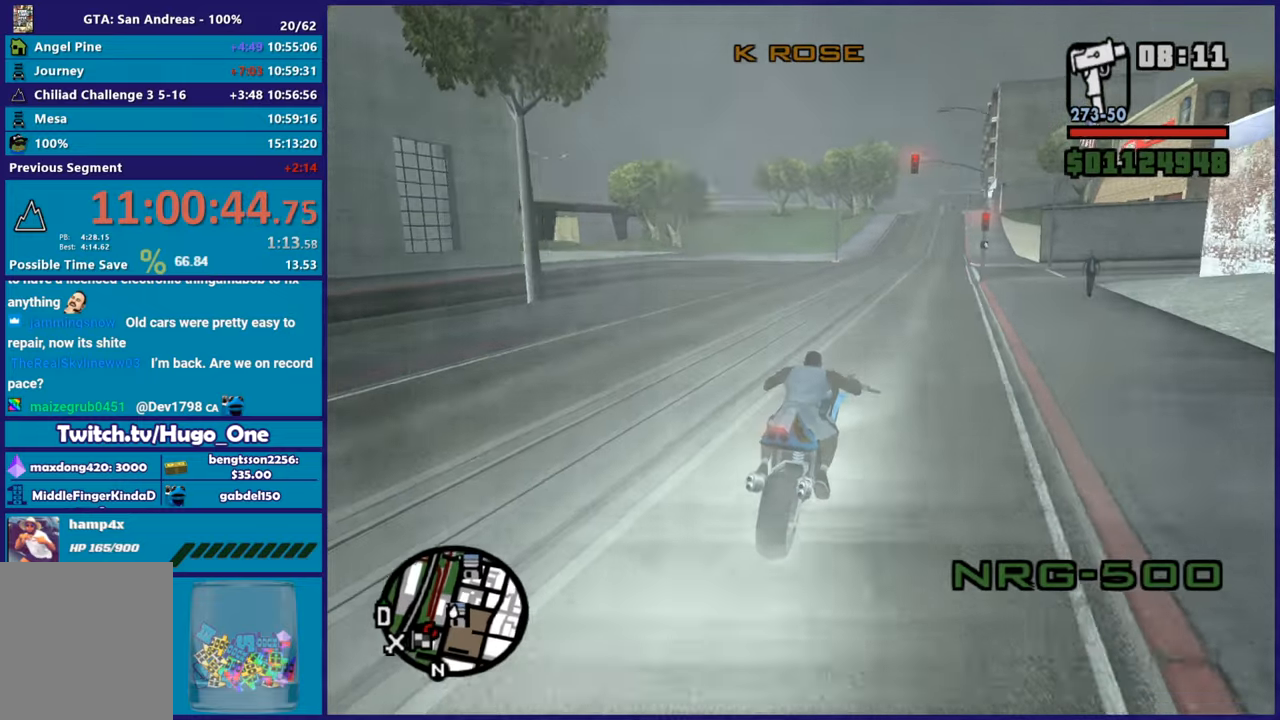
{"buttons": ["R2"], "left_stick": "up-right", "right_stick": "down-left", "button_events": []}
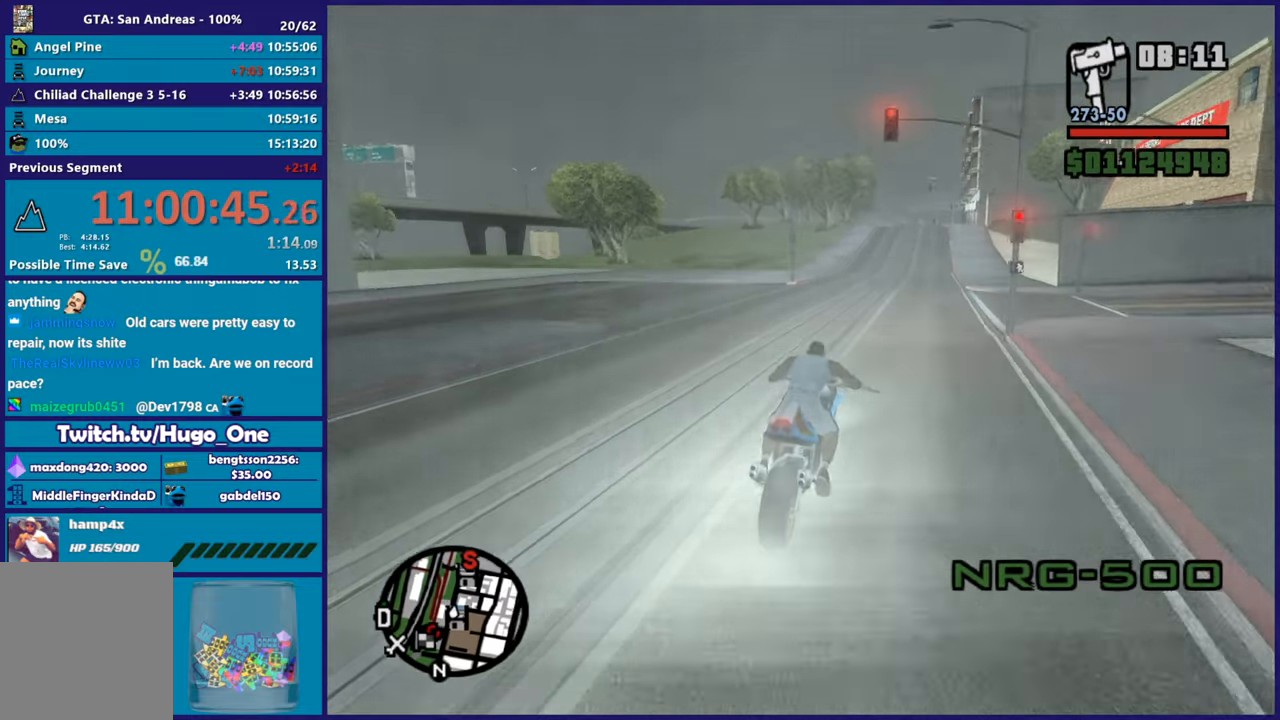
{"buttons": ["R2"], "left_stick": "center", "right_stick": "center", "button_events": []}
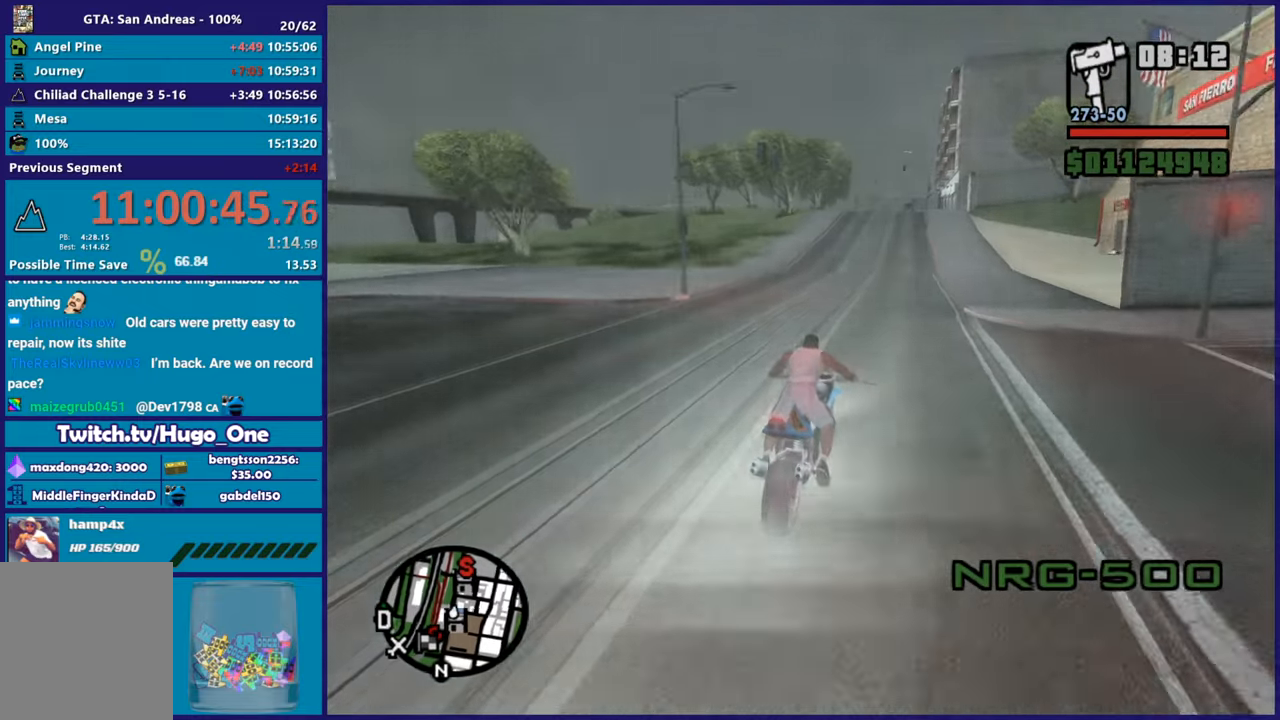
{"buttons": ["R2"], "left_stick": "up", "right_stick": "center", "button_events": []}
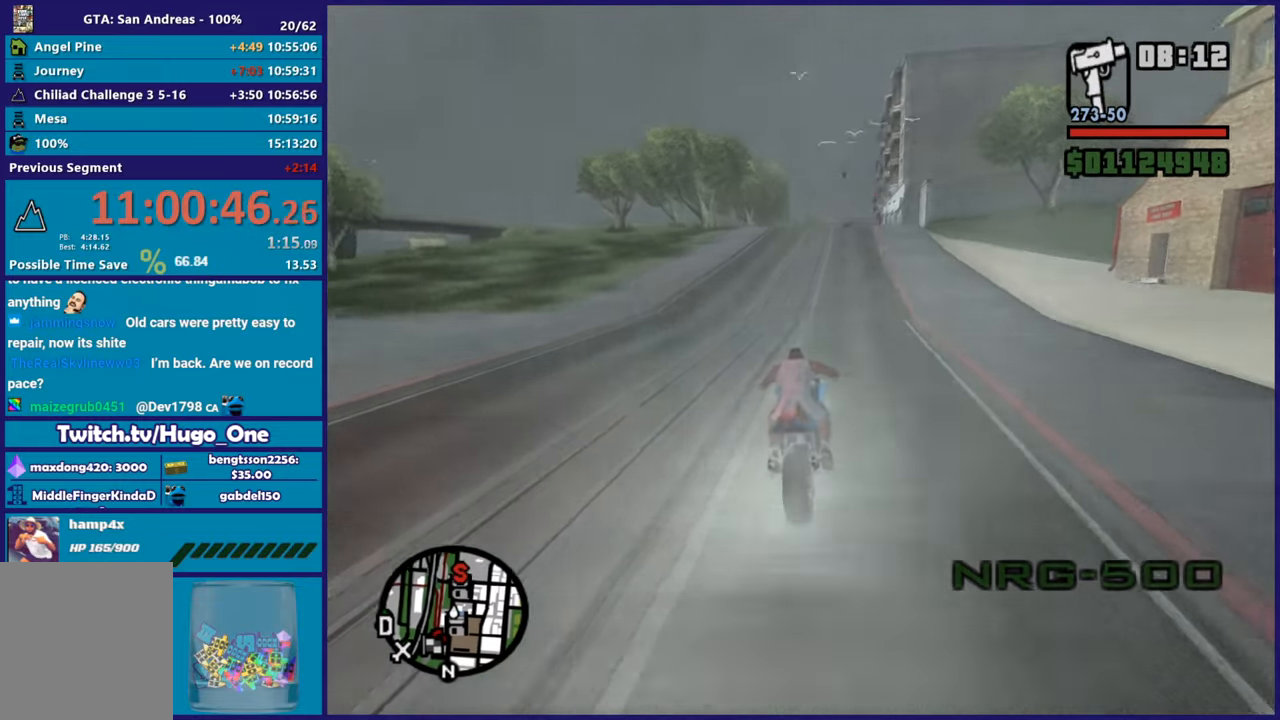
{"buttons": ["R2"], "left_stick": "right", "right_stick": "center", "button_events": []}
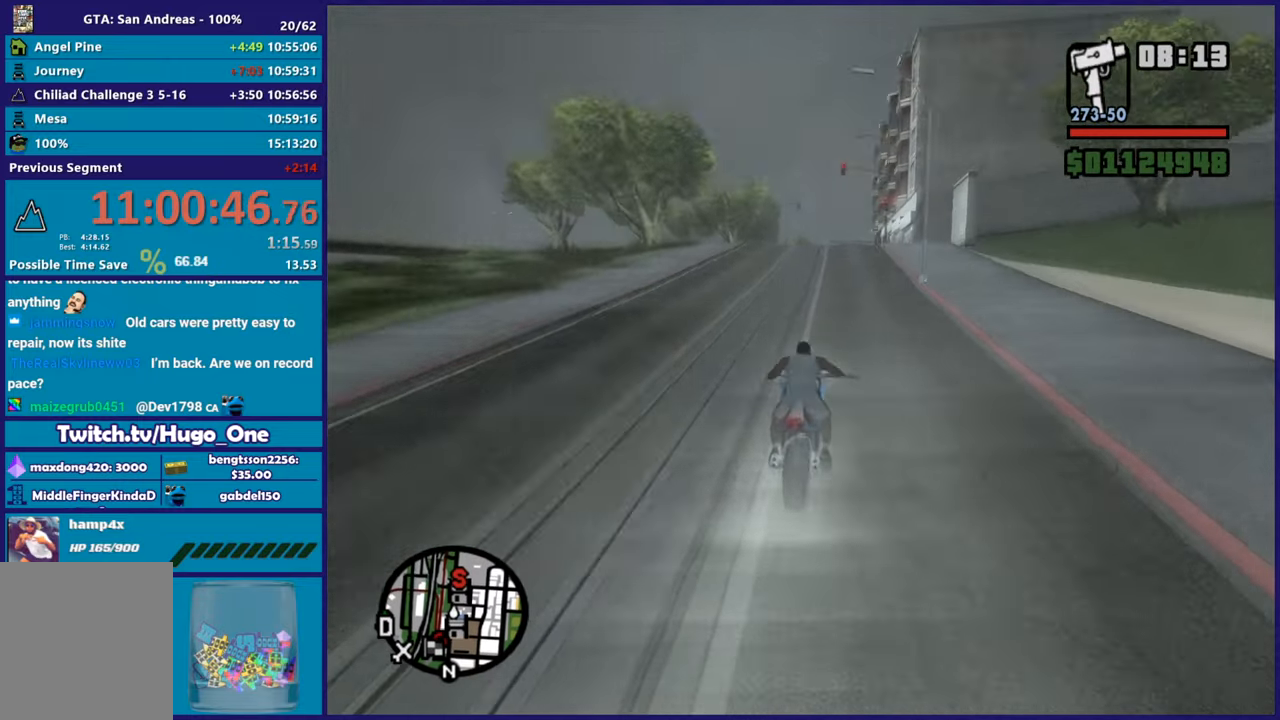
{"buttons": ["R2"], "left_stick": "center", "right_stick": "down", "button_events": []}
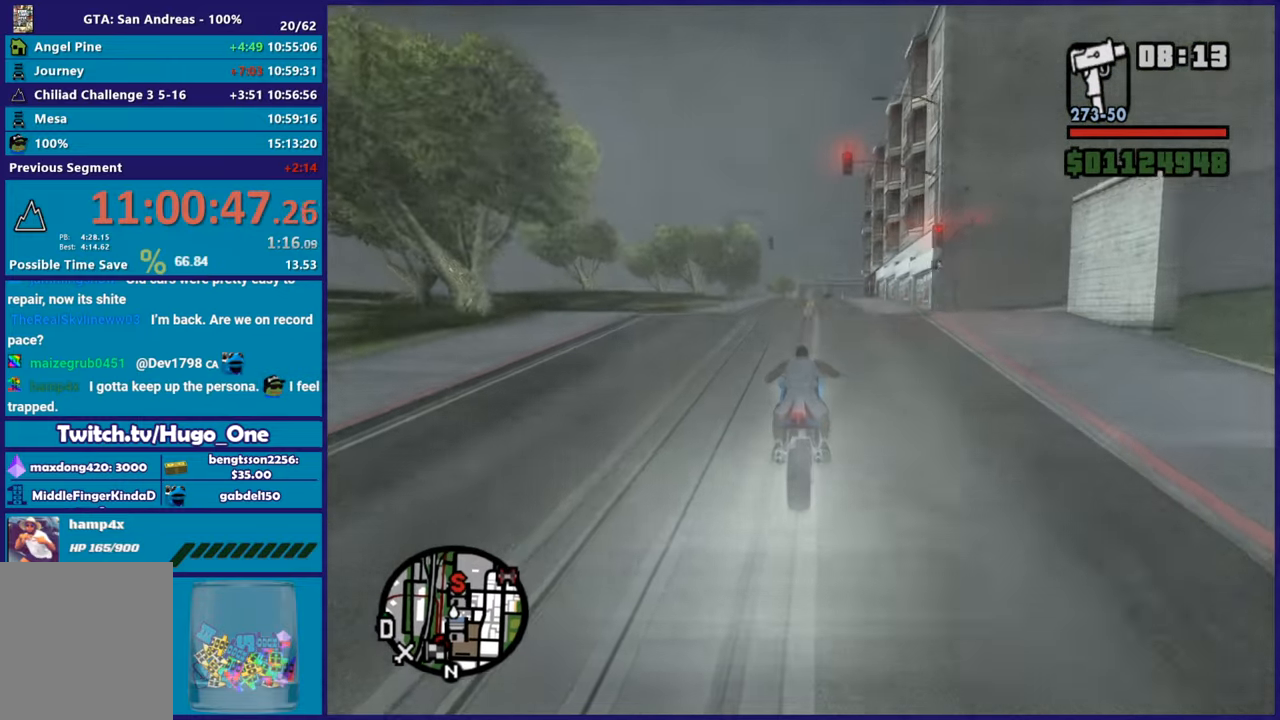
{"buttons": ["R2"], "left_stick": "center", "right_stick": "up", "button_events": []}
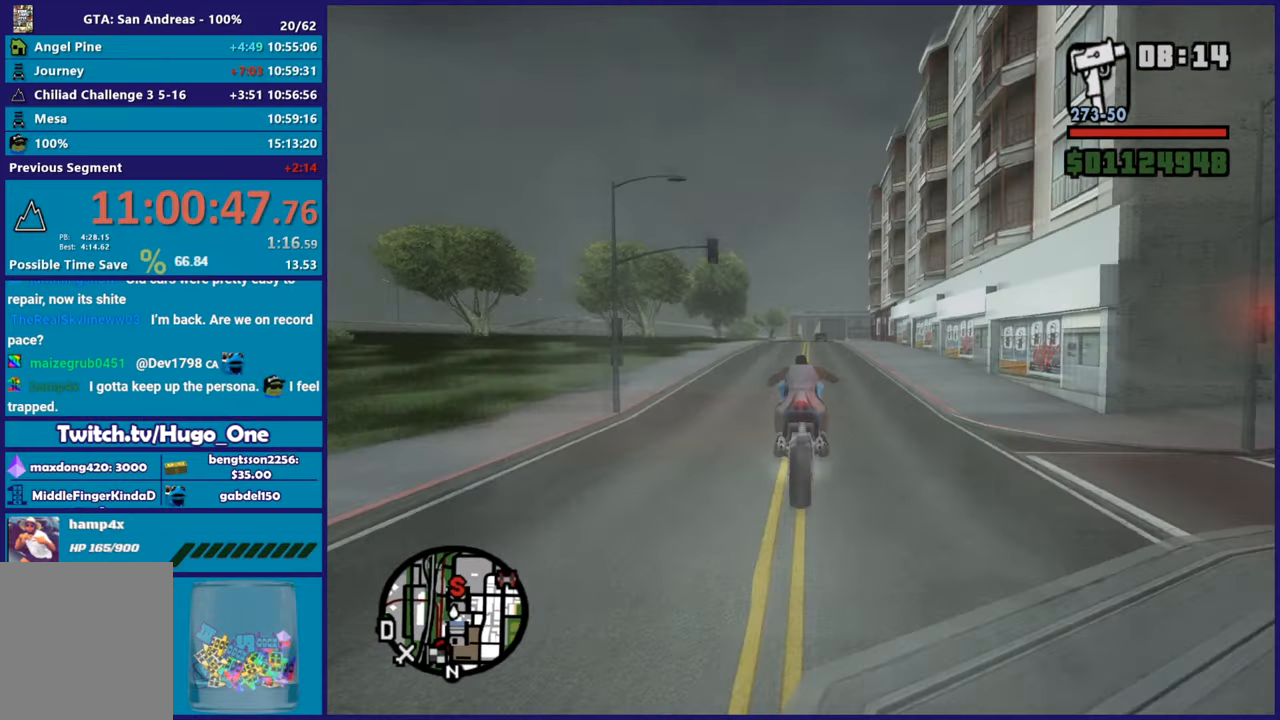
{"buttons": ["R2"], "left_stick": "up-right", "right_stick": "down-left", "button_events": []}
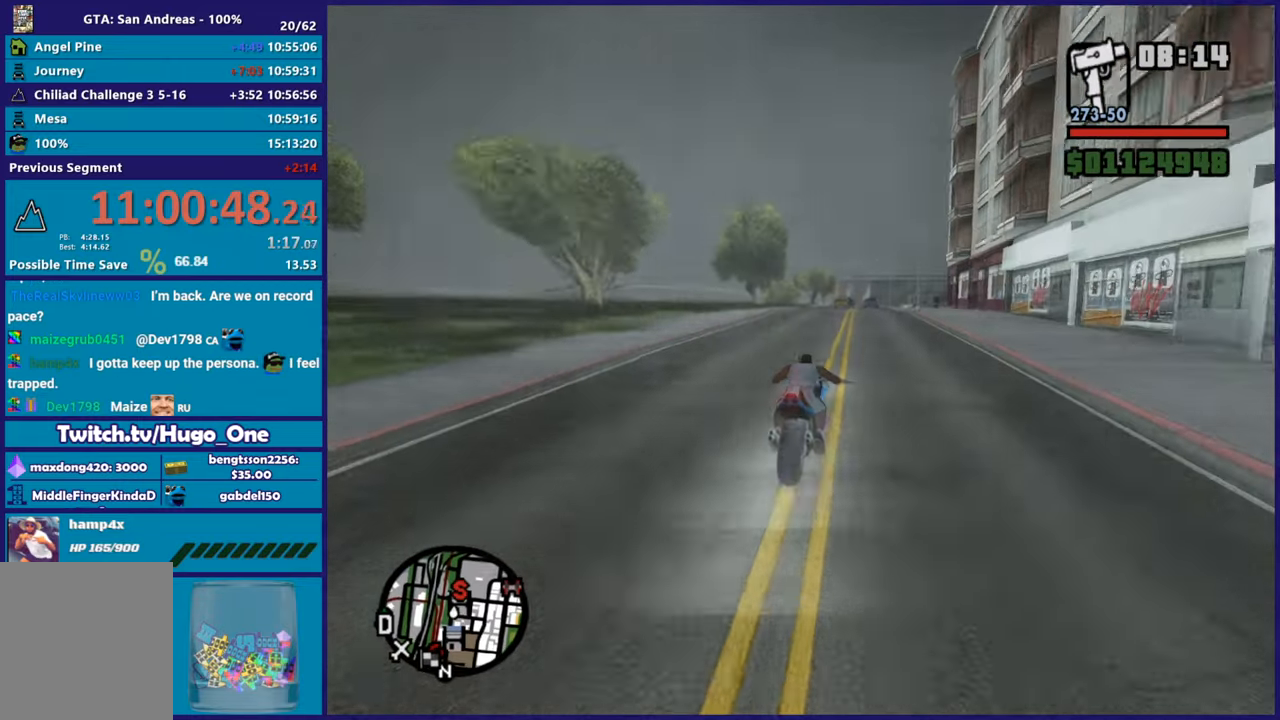
{"buttons": ["R2"], "left_stick": "up-left", "right_stick": "center", "button_events": []}